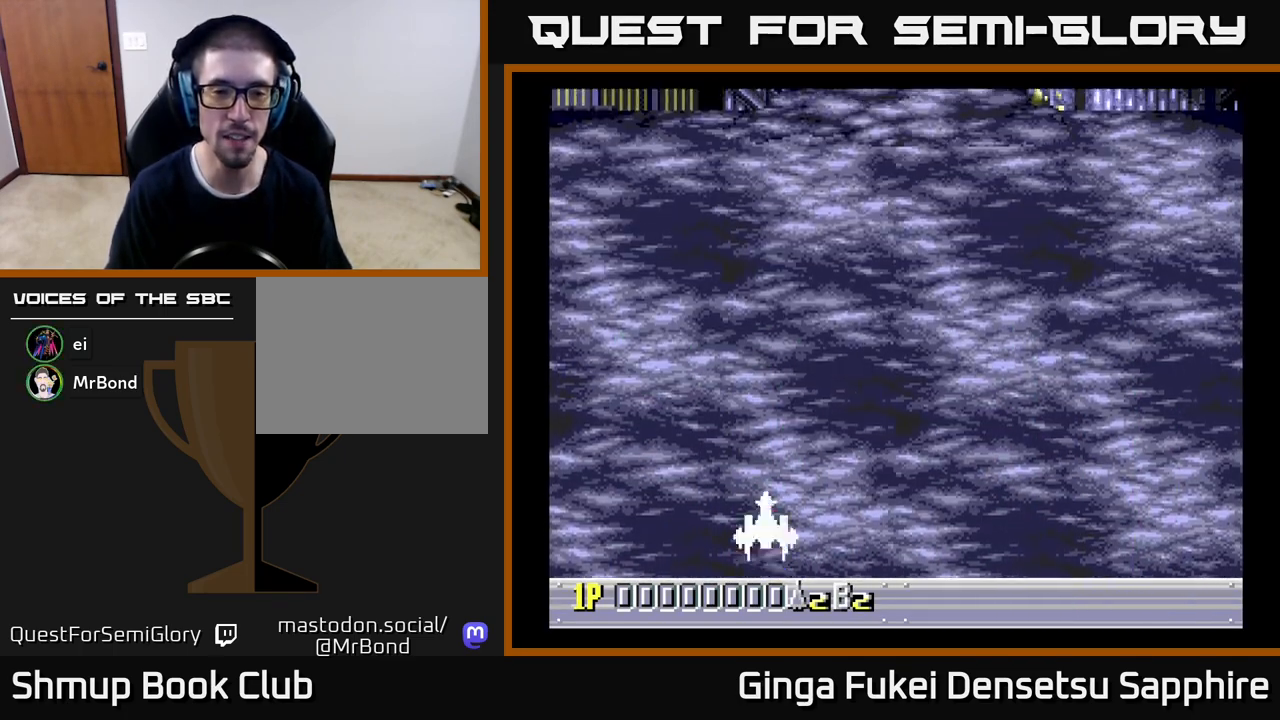
Gameplay with a controller (Xbox layout); each line is a JSON object with the inputs held at the frame after it. "events" lists button and stick changes between this image and that frame as [ms after this image, input, new state], when the widget could be followed in between. Not read: L3 R3 right_stick.
{"buttons": [], "left_stick": "center", "events": []}
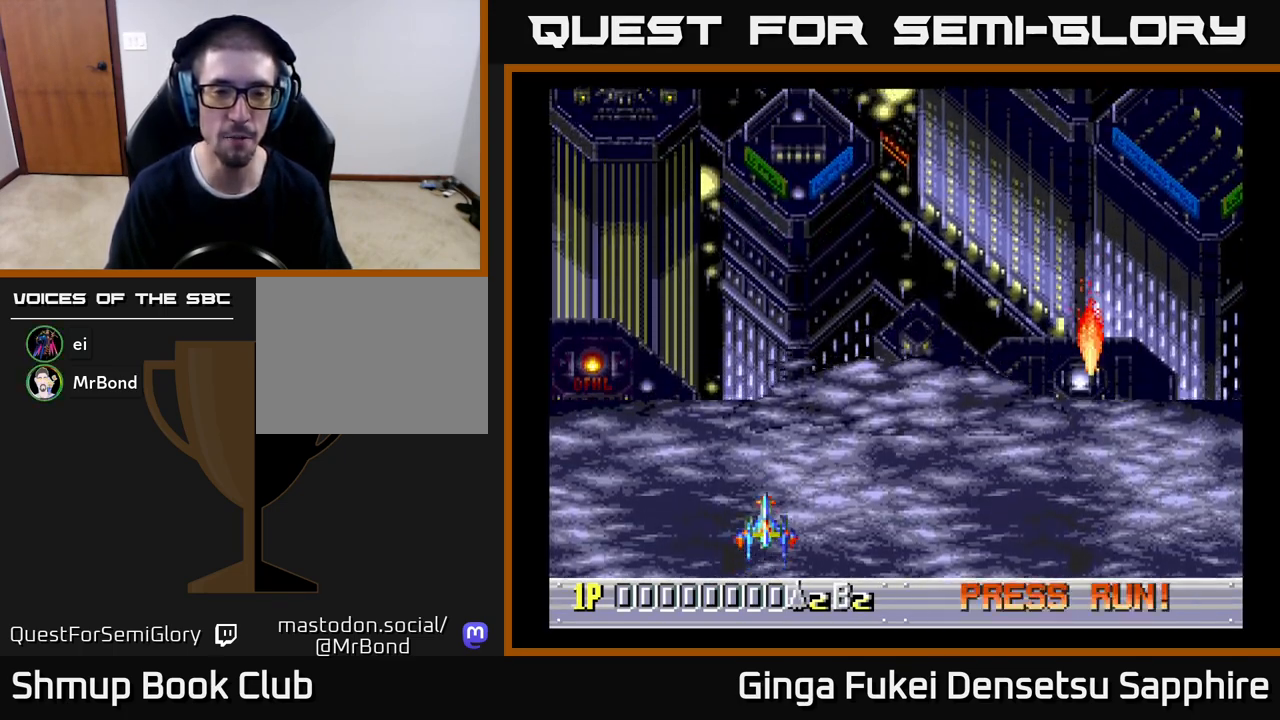
{"buttons": ["DPAD_RIGHT"], "left_stick": "center", "events": [[417, "DPAD_RIGHT", "down"]]}
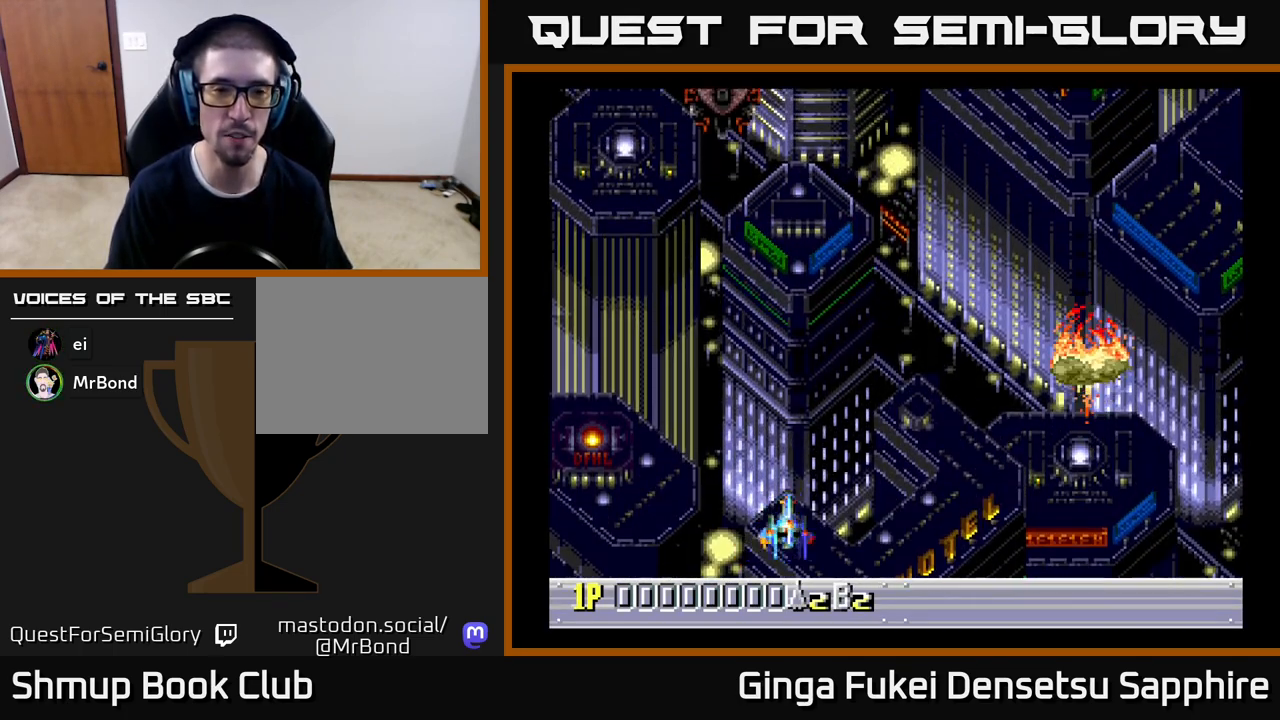
{"buttons": ["A", "DPAD_UP", "DPAD_LEFT"], "left_stick": "center", "events": [[17, "DPAD_UP", "down"], [117, "DPAD_RIGHT", "up"], [267, "DPAD_LEFT", "down"], [433, "A", "down"]]}
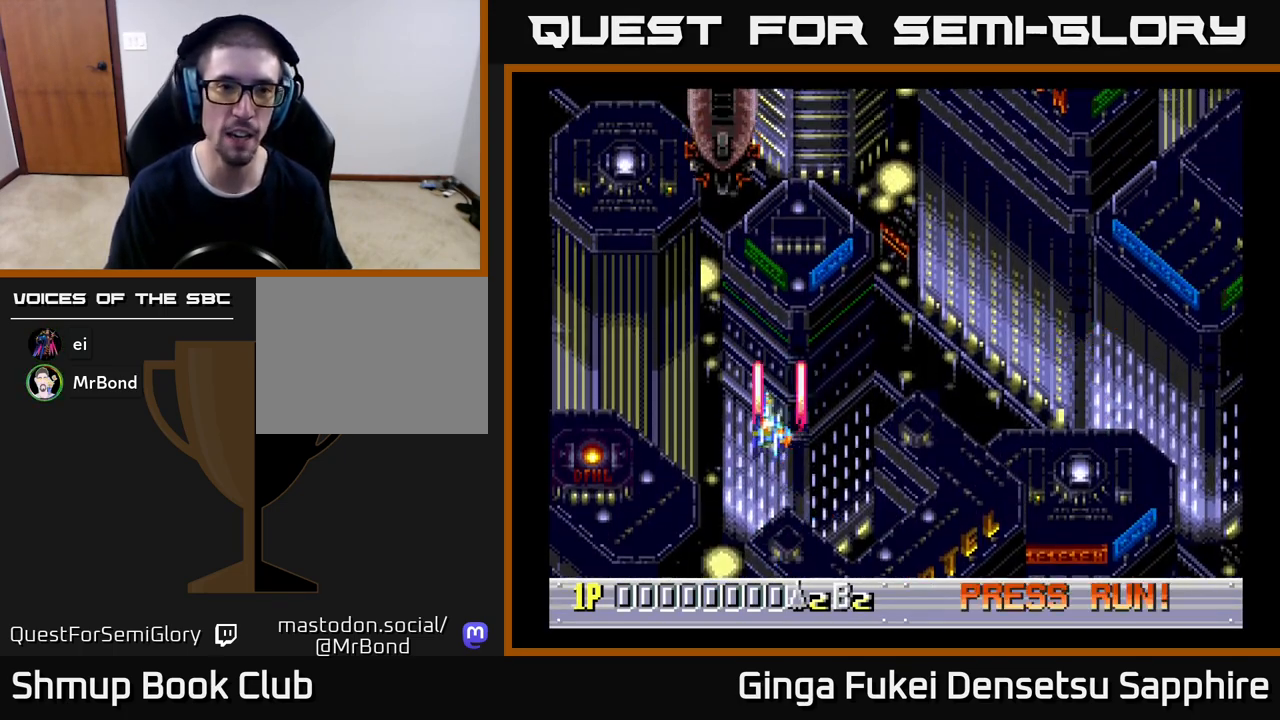
{"buttons": ["A", "DPAD_DOWN"], "left_stick": "center", "events": [[100, "DPAD_LEFT", "up"], [217, "DPAD_LEFT", "down"], [283, "DPAD_UP", "up"], [300, "DPAD_DOWN", "down"], [300, "DPAD_LEFT", "up"]]}
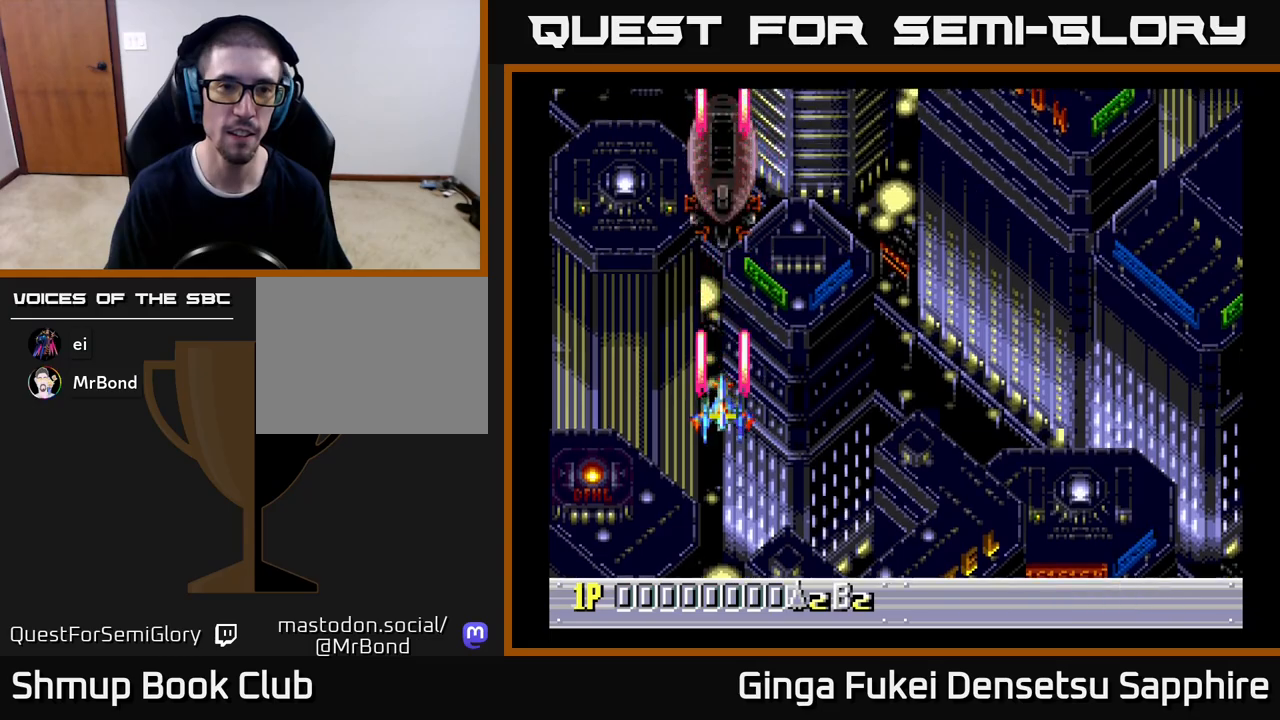
{"buttons": ["A", "DPAD_RIGHT"], "left_stick": "center", "events": [[67, "DPAD_LEFT", "down"], [100, "DPAD_DOWN", "up"], [217, "DPAD_DOWN", "down"], [233, "DPAD_LEFT", "up"], [333, "DPAD_RIGHT", "down"], [500, "DPAD_DOWN", "up"]]}
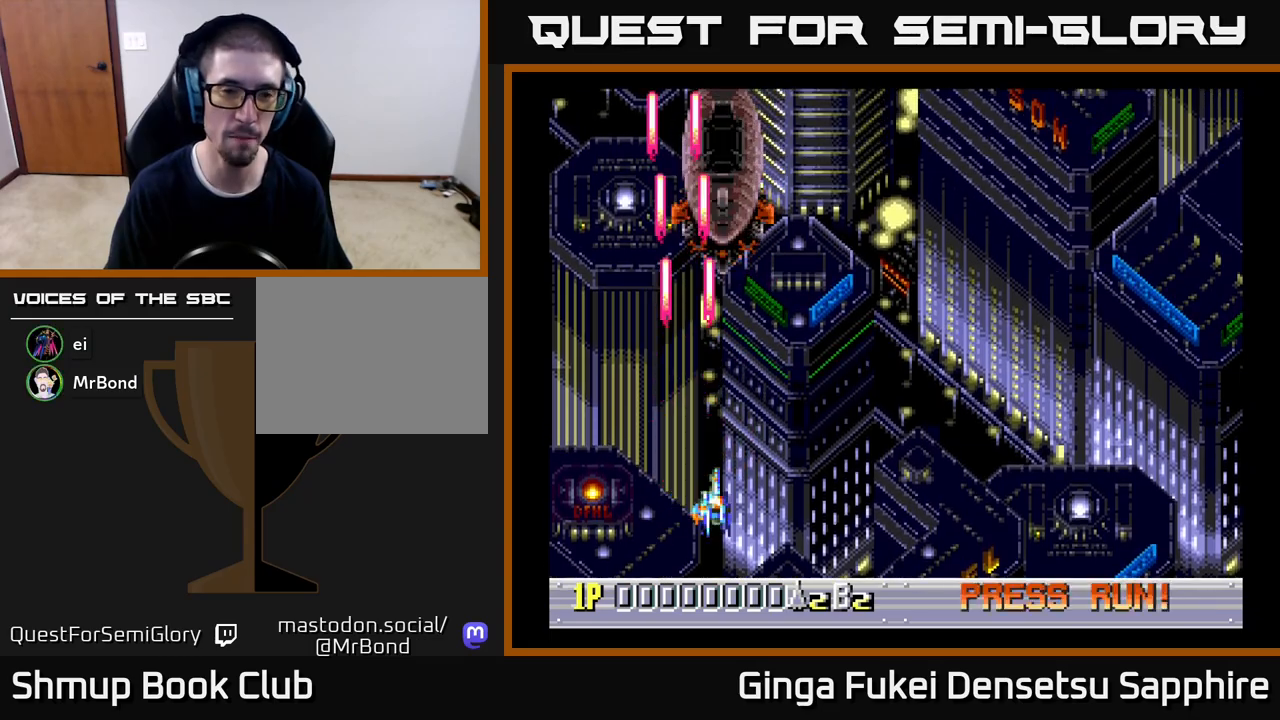
{"buttons": ["A", "DPAD_LEFT"], "left_stick": "center", "events": [[100, "DPAD_UP", "down"], [133, "DPAD_RIGHT", "up"], [183, "DPAD_LEFT", "down"], [483, "DPAD_UP", "up"]]}
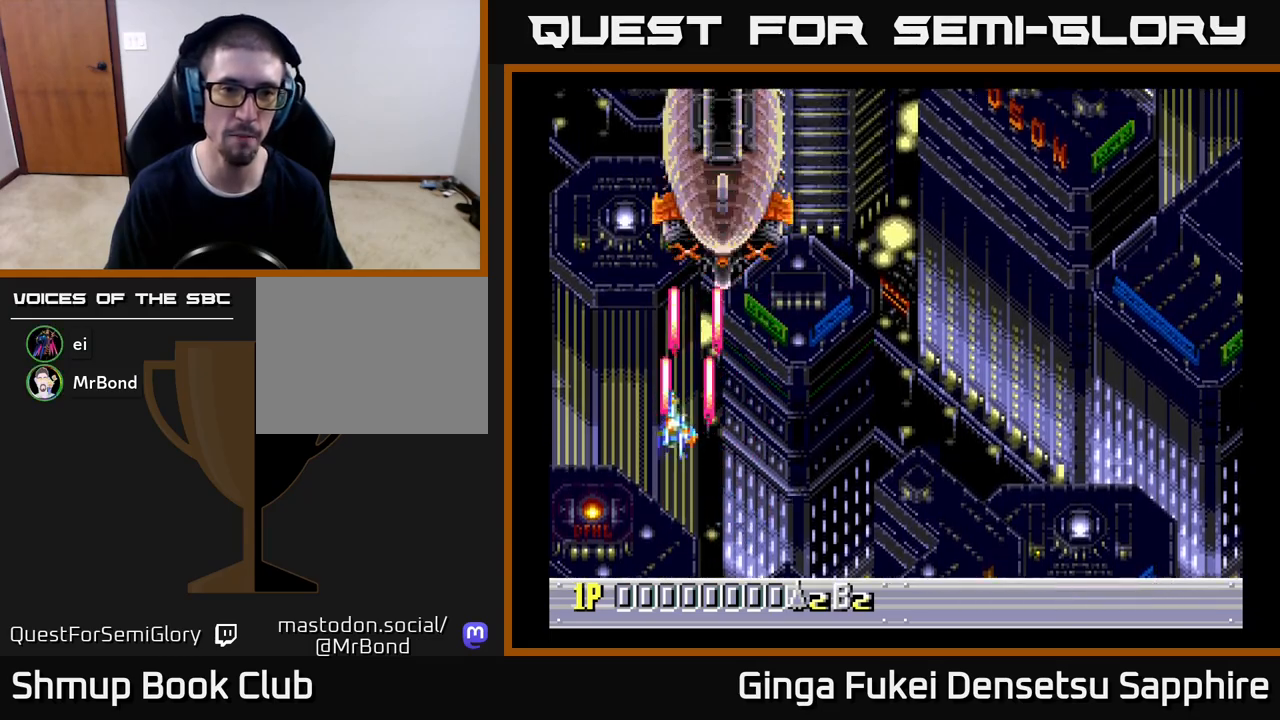
{"buttons": ["A", "DPAD_DOWN", "DPAD_RIGHT"], "left_stick": "center", "events": [[50, "DPAD_DOWN", "down"], [50, "DPAD_LEFT", "up"], [67, "DPAD_RIGHT", "down"], [83, "DPAD_DOWN", "up"], [483, "DPAD_DOWN", "down"]]}
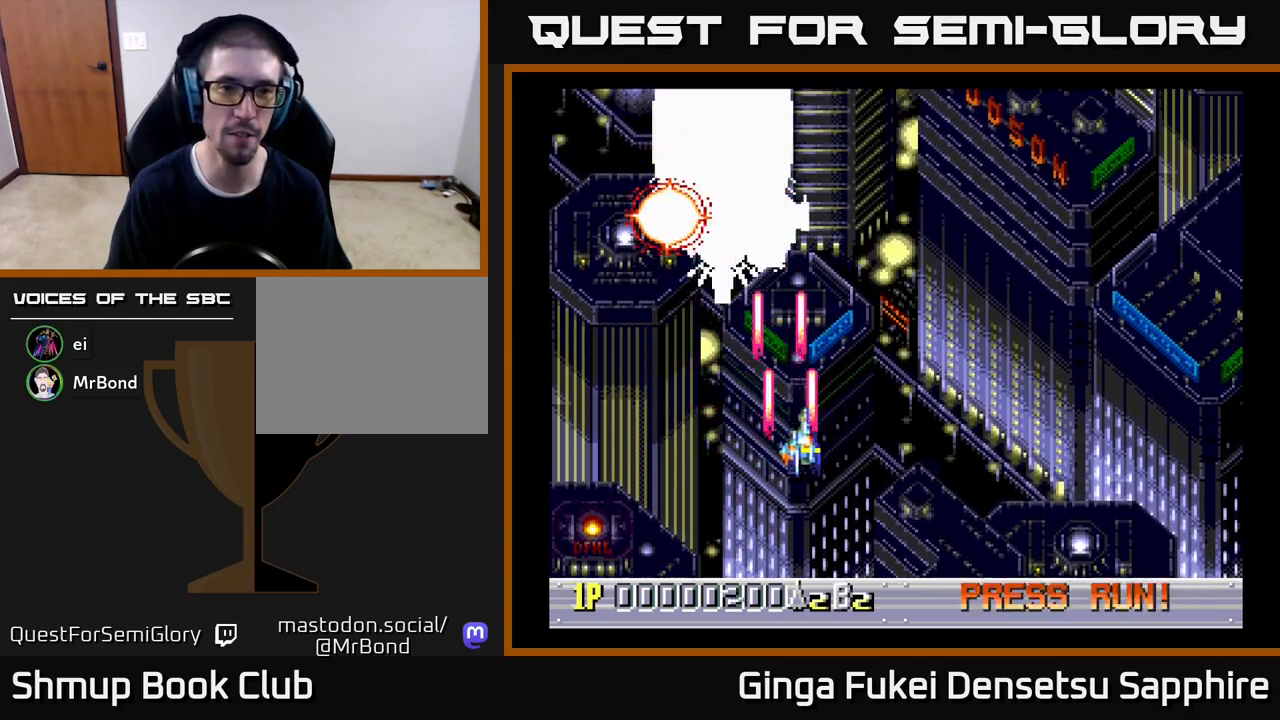
{"buttons": ["A", "DPAD_UP"], "left_stick": "center", "events": [[33, "DPAD_RIGHT", "up"], [50, "DPAD_LEFT", "down"], [117, "DPAD_DOWN", "up"], [317, "DPAD_UP", "down"], [367, "DPAD_LEFT", "up"]]}
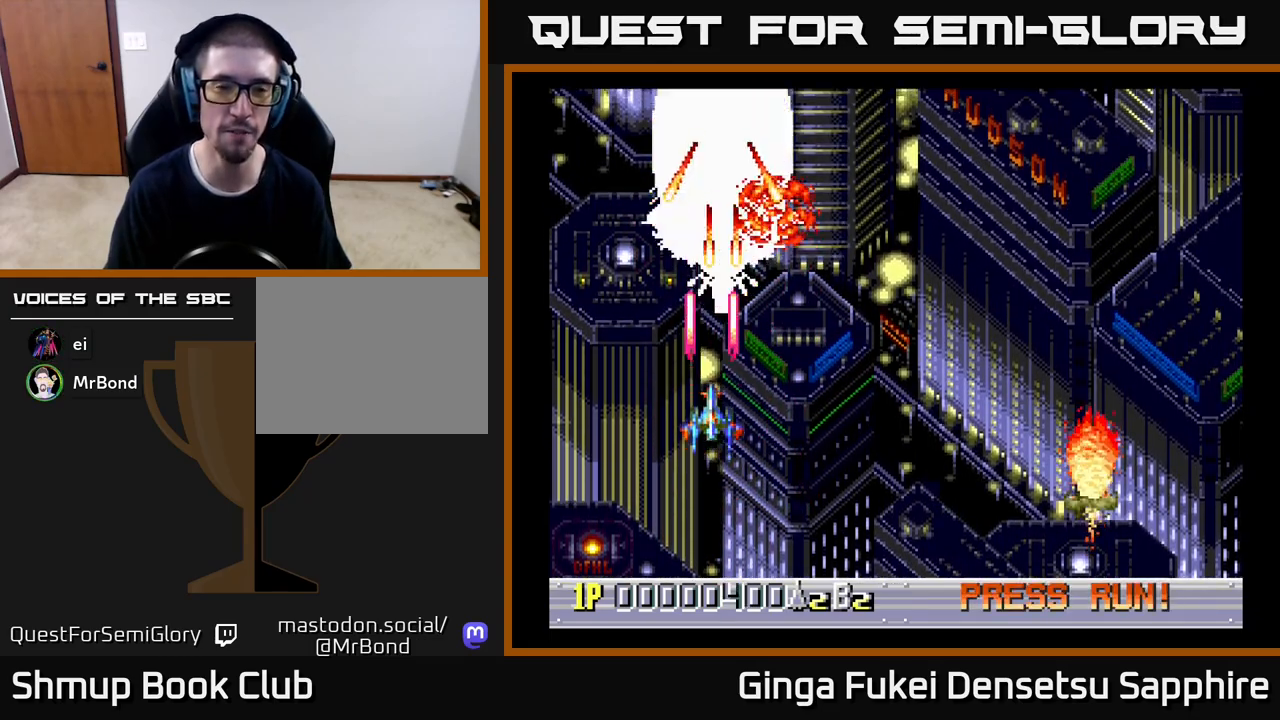
{"buttons": ["A", "DPAD_DOWN", "DPAD_RIGHT"], "left_stick": "center", "events": [[50, "DPAD_UP", "up"], [150, "DPAD_DOWN", "down"], [267, "DPAD_RIGHT", "down"]]}
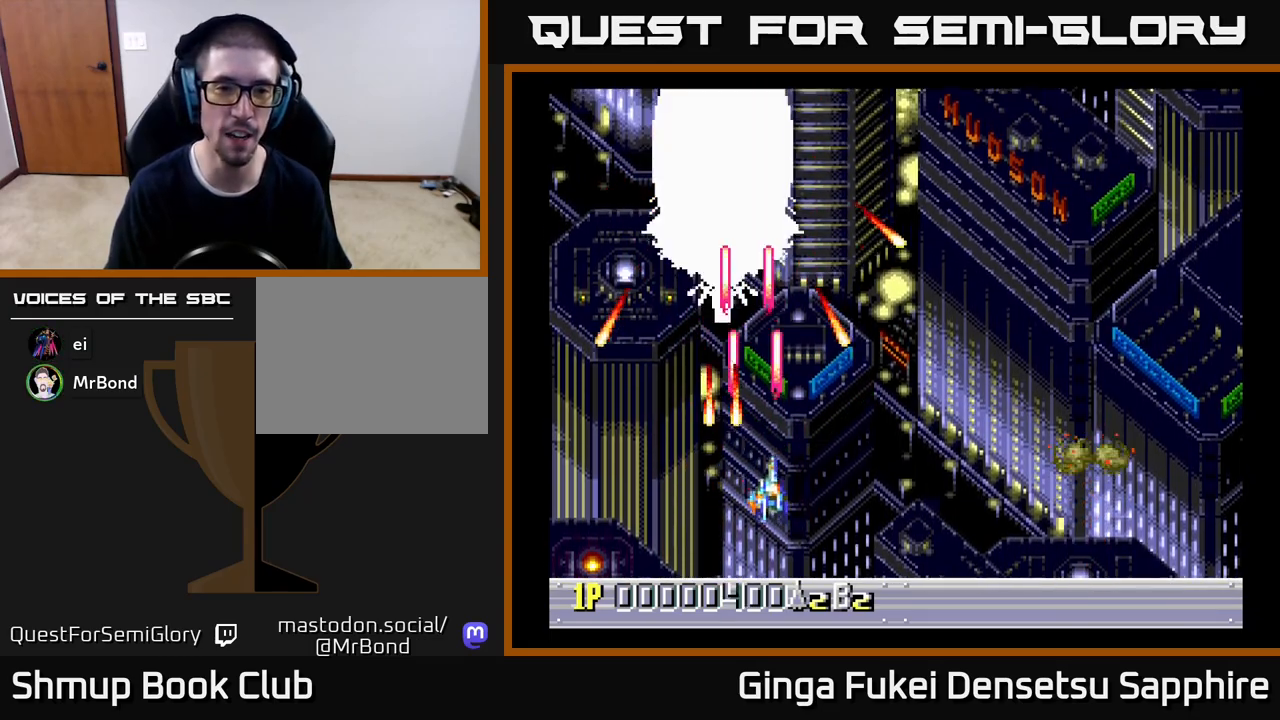
{"buttons": ["A"], "left_stick": "center", "events": [[50, "DPAD_DOWN", "up"], [83, "DPAD_UP", "down"], [117, "DPAD_RIGHT", "up"], [250, "DPAD_LEFT", "down"], [433, "DPAD_LEFT", "up"], [500, "DPAD_UP", "up"]]}
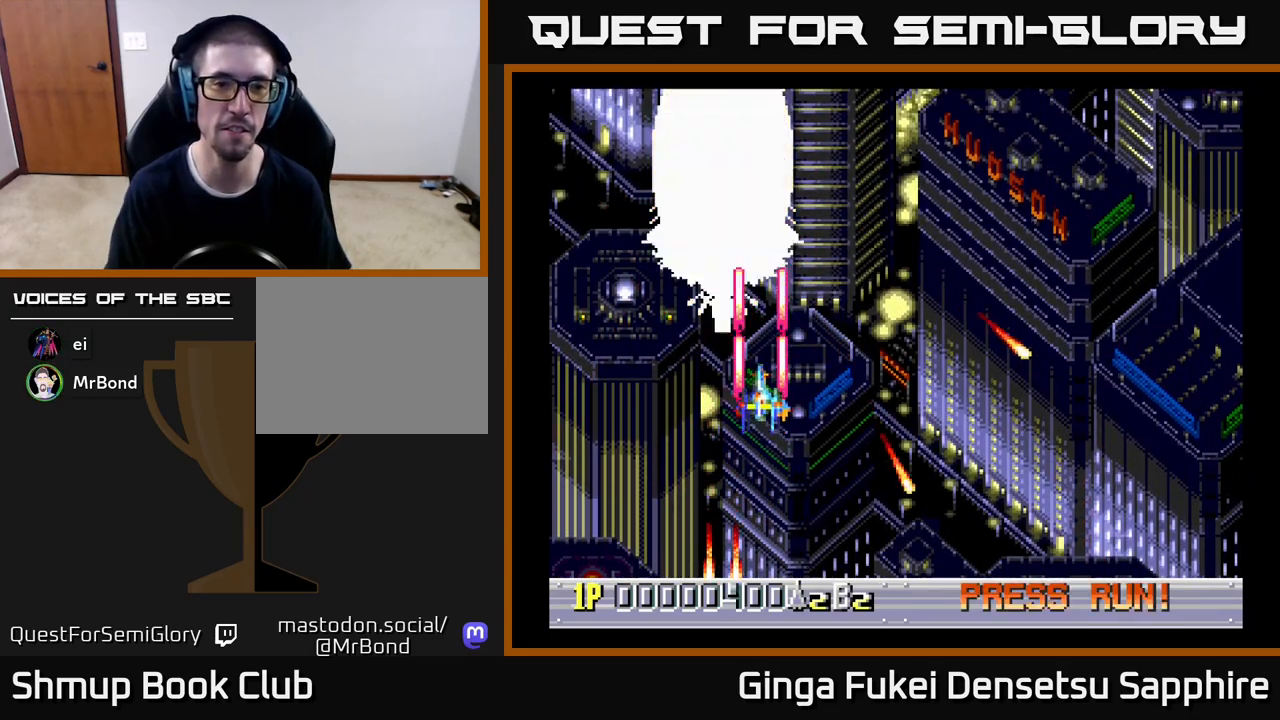
{"buttons": ["A"], "left_stick": "center", "events": []}
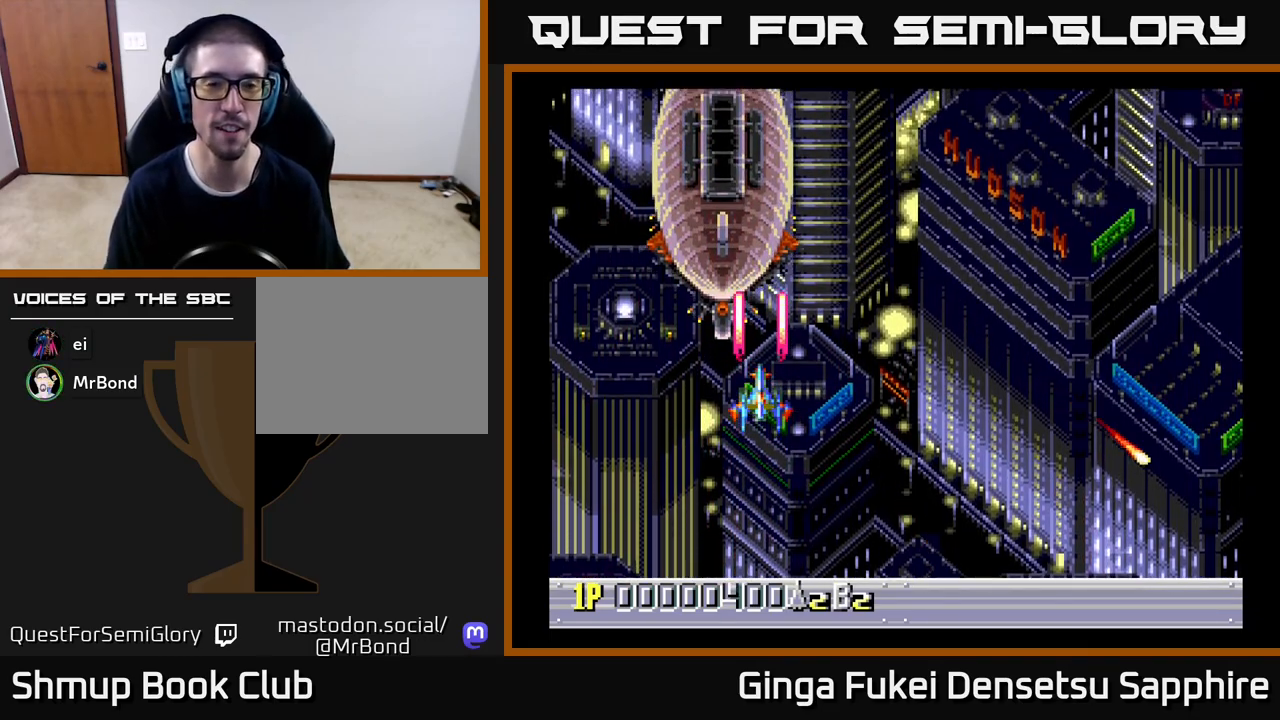
{"buttons": ["A", "DPAD_UP"], "left_stick": "center", "events": [[17, "DPAD_DOWN", "down"], [167, "DPAD_RIGHT", "down"], [283, "DPAD_RIGHT", "up"], [333, "DPAD_DOWN", "up"], [350, "DPAD_LEFT", "down"], [450, "DPAD_UP", "down"], [467, "DPAD_LEFT", "up"]]}
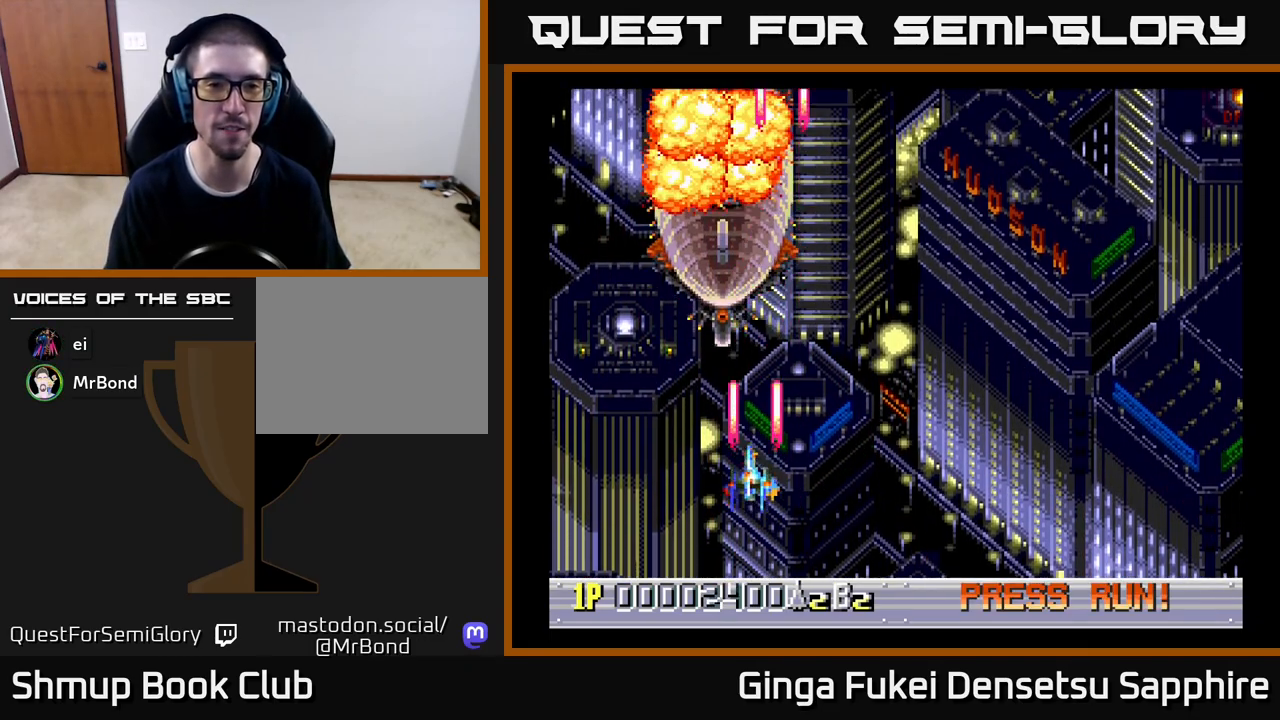
{"buttons": ["DPAD_UP"], "left_stick": "center", "events": [[283, "A", "up"], [300, "DPAD_RIGHT", "down"], [483, "DPAD_RIGHT", "up"]]}
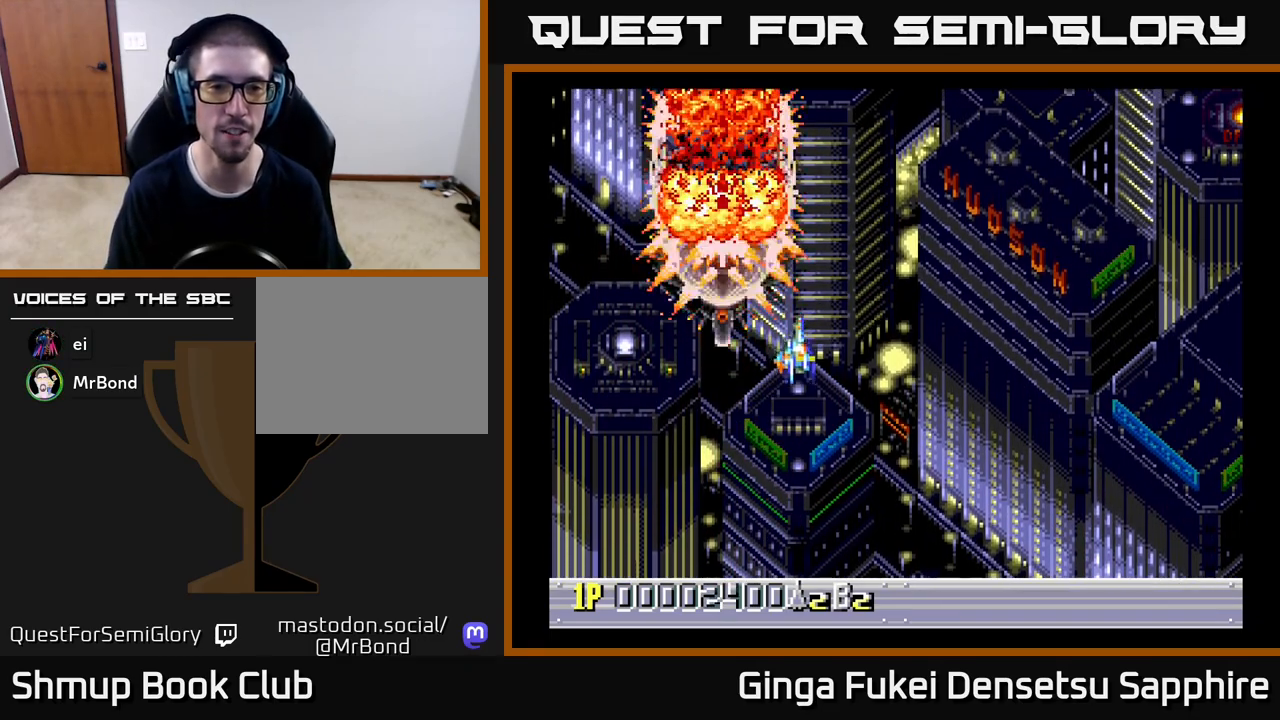
{"buttons": ["DPAD_DOWN", "DPAD_RIGHT"], "left_stick": "center", "events": [[83, "DPAD_LEFT", "down"], [200, "DPAD_LEFT", "up"], [217, "DPAD_RIGHT", "down"], [217, "DPAD_UP", "up"], [300, "DPAD_DOWN", "down"]]}
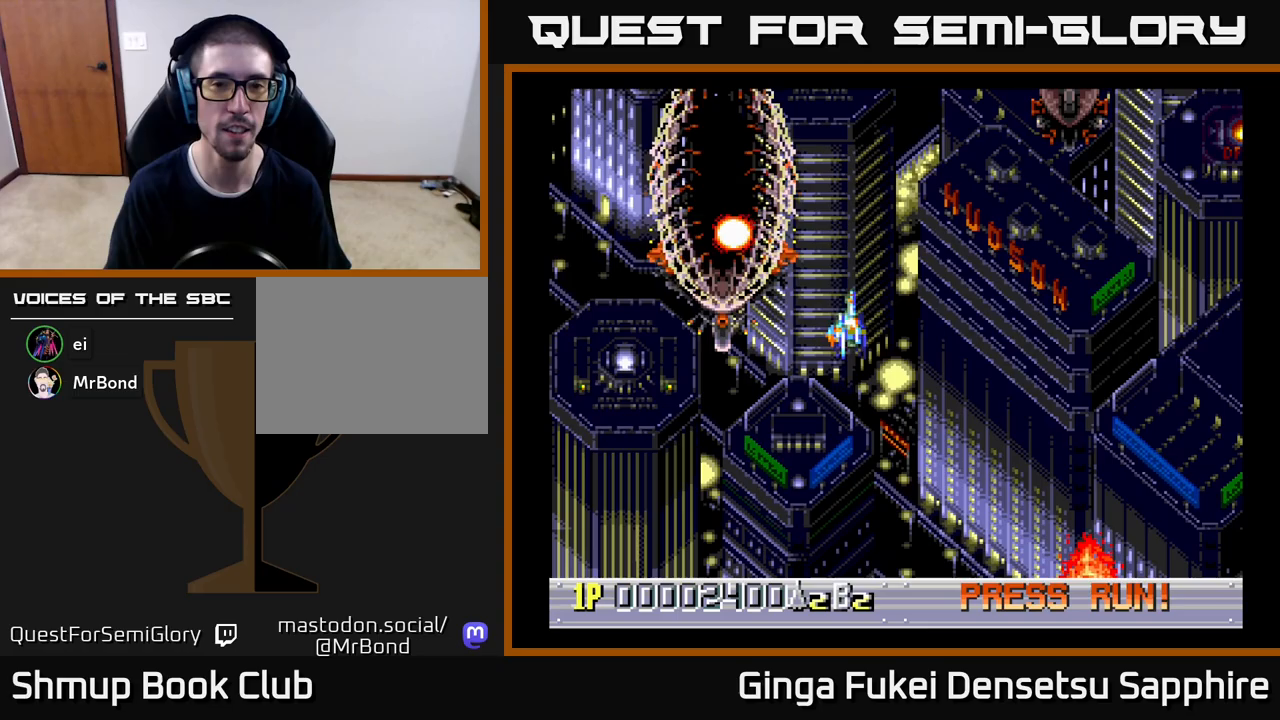
{"buttons": ["DPAD_DOWN", "DPAD_RIGHT"], "left_stick": "center", "events": []}
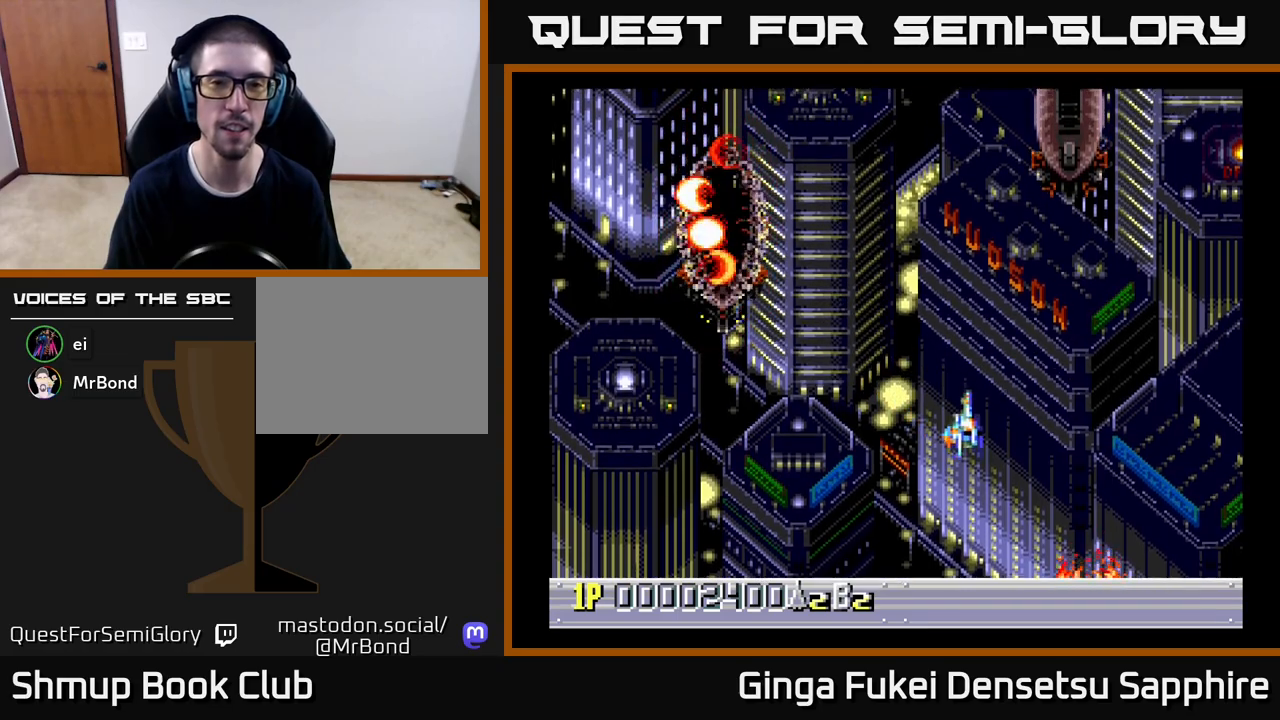
{"buttons": ["DPAD_UP"], "left_stick": "center", "events": [[133, "DPAD_RIGHT", "up"], [333, "DPAD_RIGHT", "down"], [400, "DPAD_DOWN", "up"], [417, "DPAD_UP", "down"], [467, "DPAD_RIGHT", "up"]]}
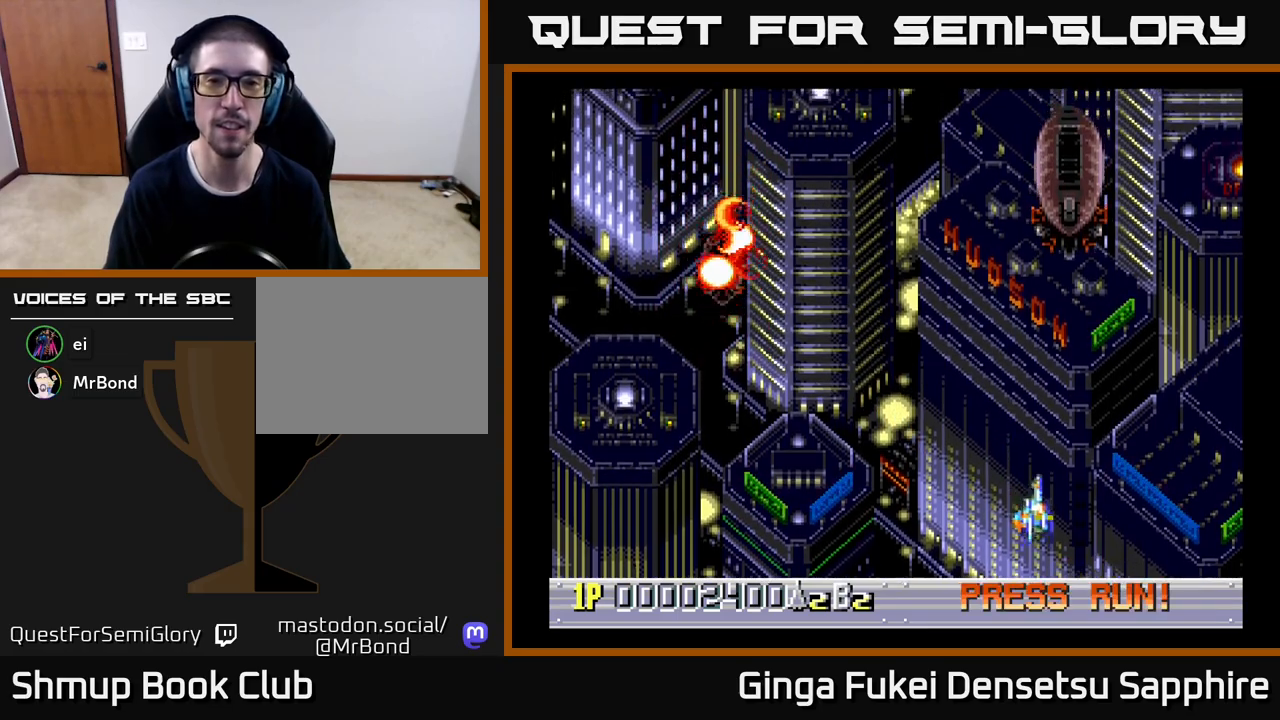
{"buttons": ["A", "DPAD_DOWN", "DPAD_RIGHT"], "left_stick": "center", "events": [[450, "A", "down"], [450, "DPAD_RIGHT", "down"], [450, "DPAD_UP", "up"], [467, "DPAD_DOWN", "down"]]}
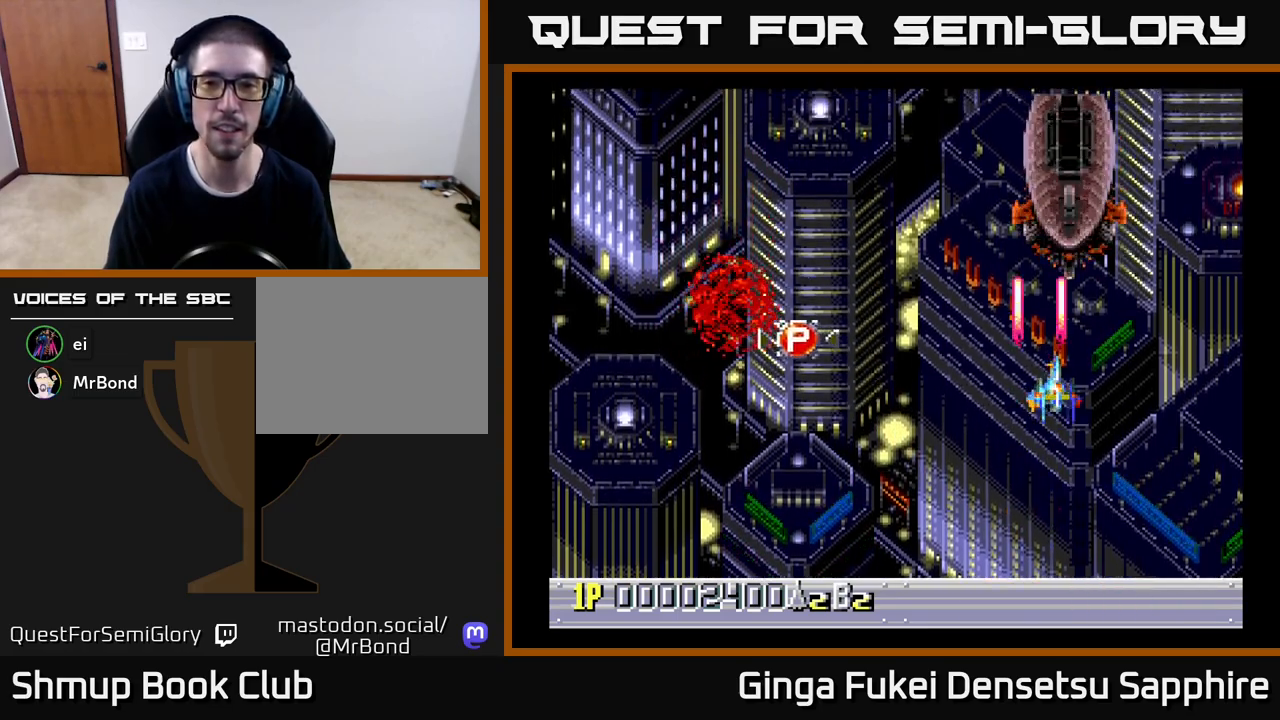
{"buttons": ["A", "DPAD_DOWN", "DPAD_LEFT"], "left_stick": "center", "events": [[83, "DPAD_DOWN", "up"], [233, "DPAD_DOWN", "down"], [300, "DPAD_RIGHT", "up"], [367, "DPAD_LEFT", "down"]]}
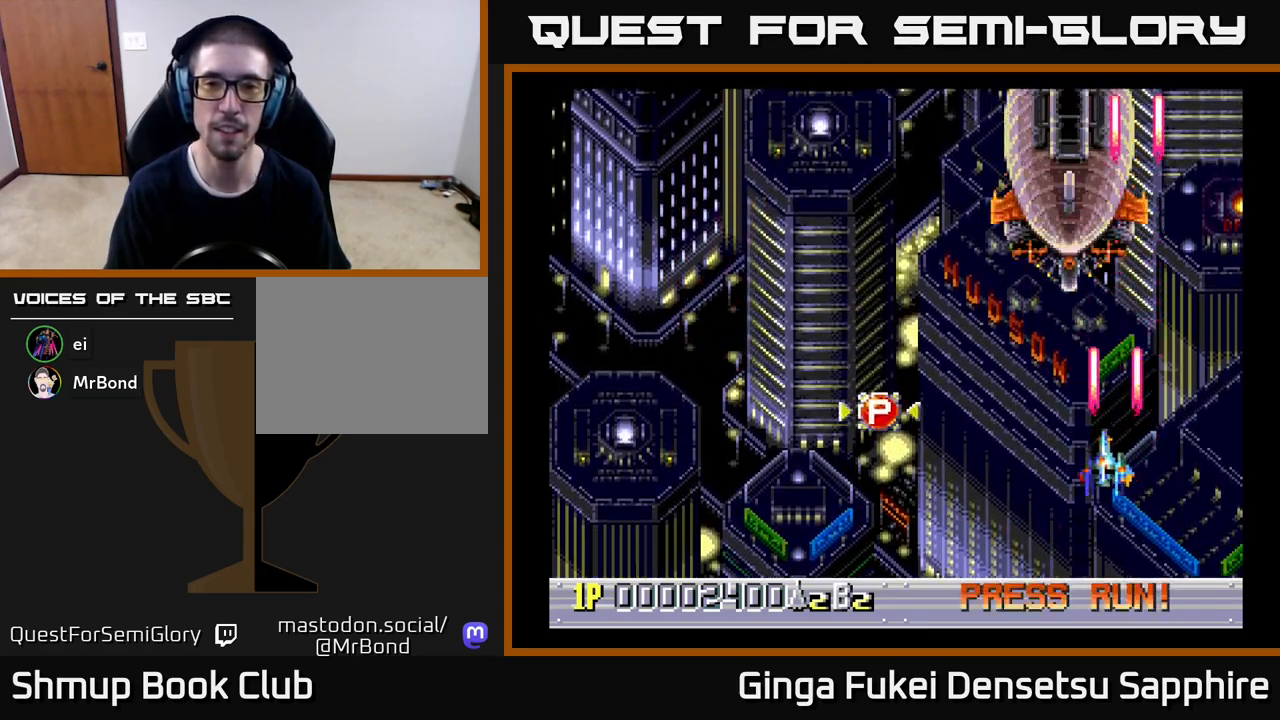
{"buttons": ["A", "DPAD_LEFT"], "left_stick": "center", "events": [[67, "DPAD_LEFT", "up"], [67, "DPAD_RIGHT", "down"], [100, "DPAD_DOWN", "up"], [167, "DPAD_DOWN", "down"], [267, "DPAD_RIGHT", "up"], [317, "DPAD_LEFT", "down"], [350, "DPAD_DOWN", "up"]]}
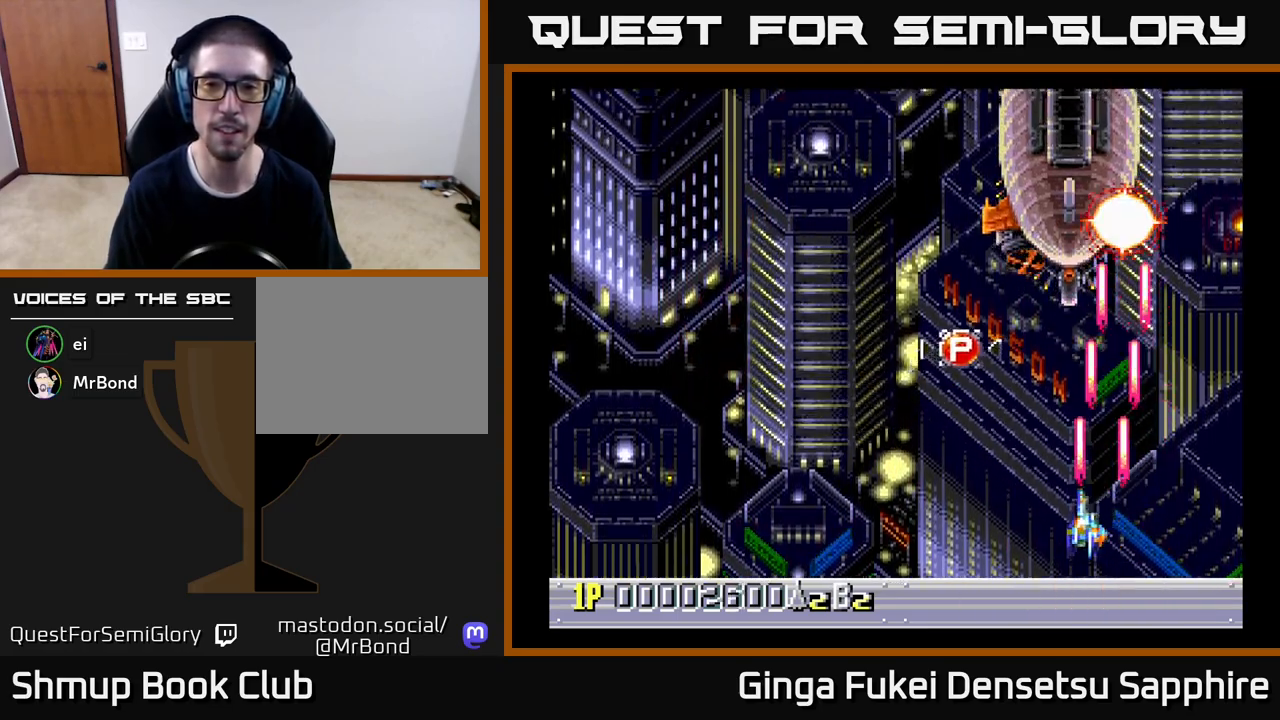
{"buttons": ["A", "DPAD_DOWN", "DPAD_RIGHT"], "left_stick": "center", "events": [[150, "DPAD_UP", "down"], [250, "DPAD_LEFT", "up"], [300, "DPAD_RIGHT", "down"], [417, "DPAD_UP", "up"], [500, "DPAD_DOWN", "down"]]}
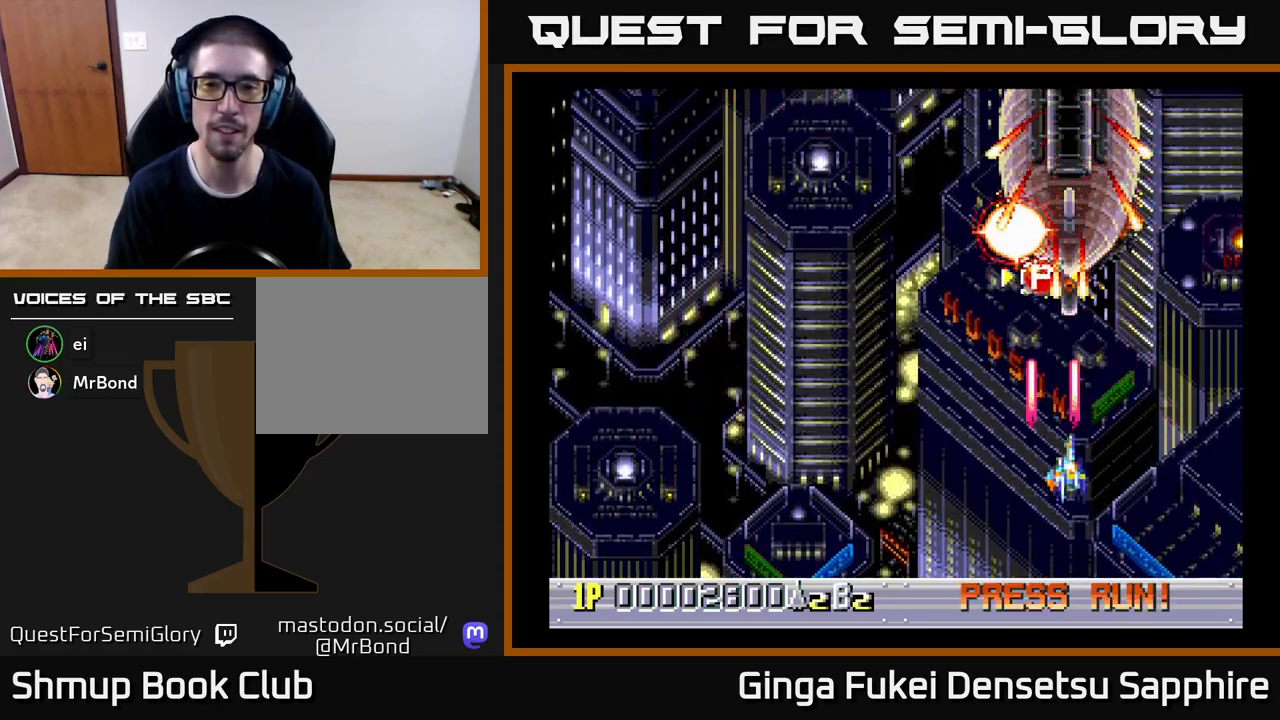
{"buttons": ["A", "DPAD_UP"], "left_stick": "center", "events": [[83, "DPAD_RIGHT", "up"], [150, "DPAD_LEFT", "down"], [250, "DPAD_DOWN", "up"], [333, "DPAD_UP", "down"], [450, "DPAD_LEFT", "up"]]}
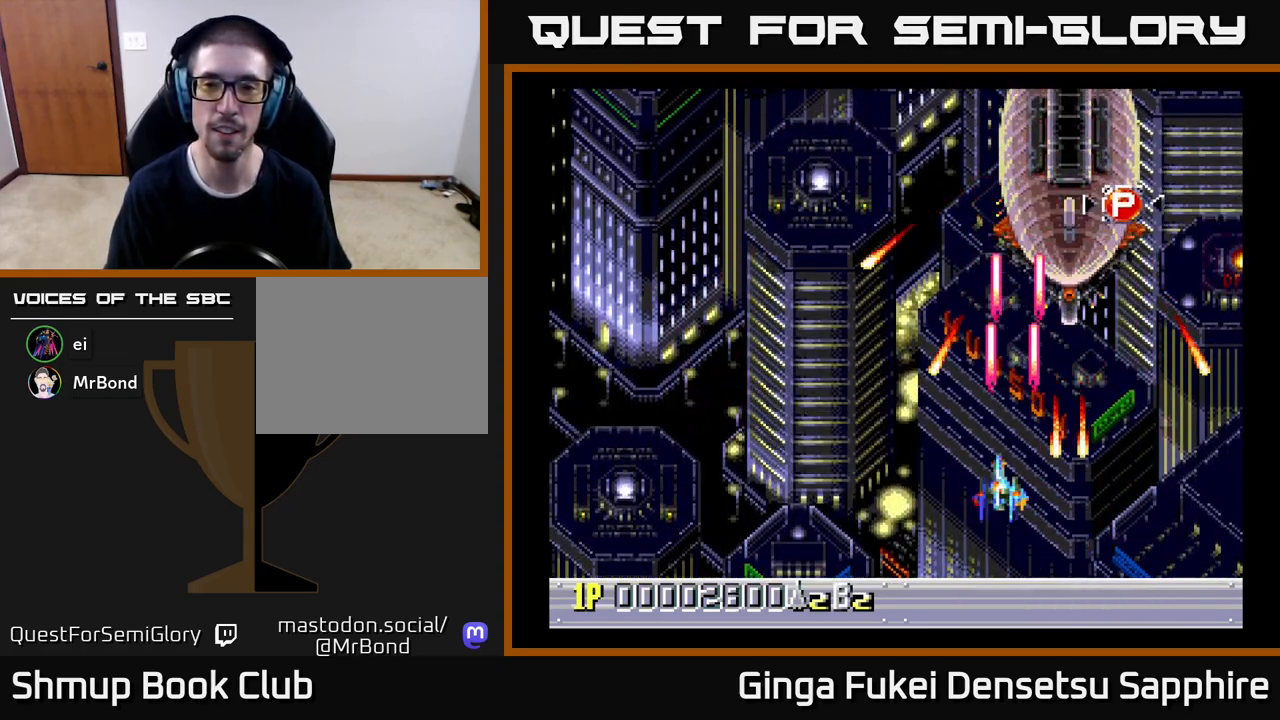
{"buttons": ["A"], "left_stick": "center", "events": [[167, "DPAD_RIGHT", "down"], [350, "DPAD_RIGHT", "up"], [417, "DPAD_UP", "up"]]}
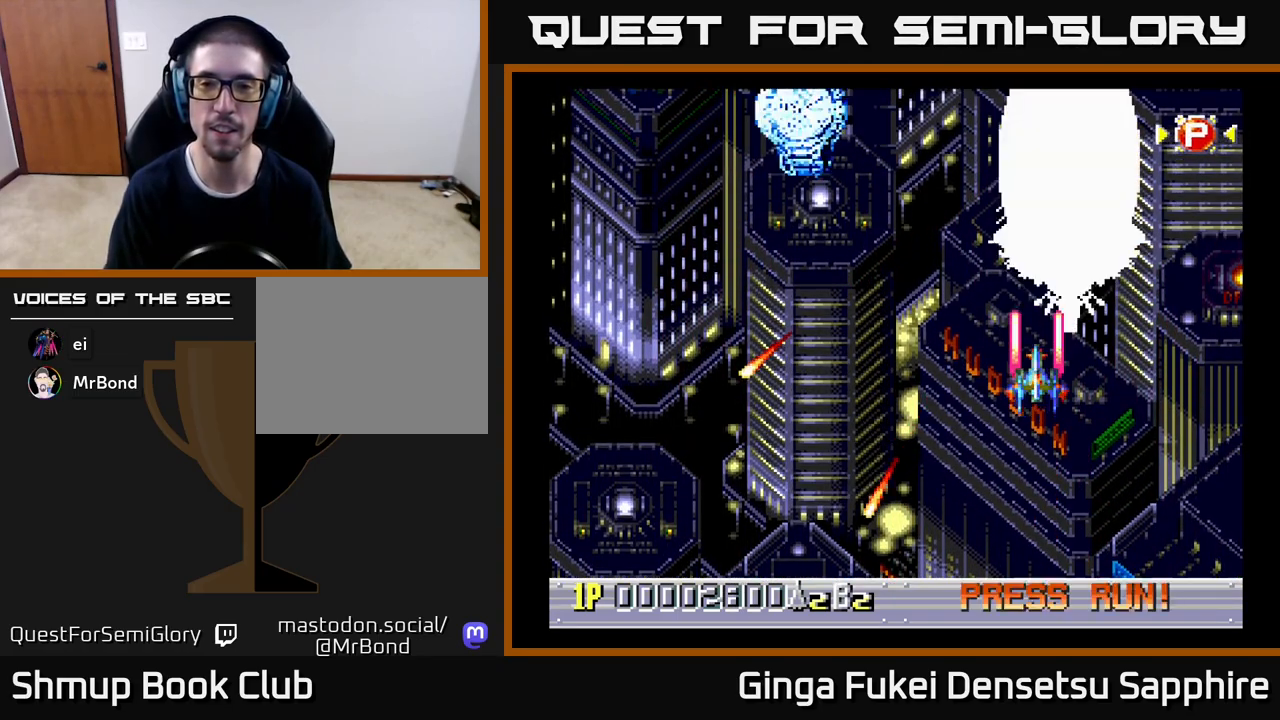
{"buttons": ["A", "DPAD_DOWN"], "left_stick": "center", "events": [[217, "DPAD_DOWN", "down"]]}
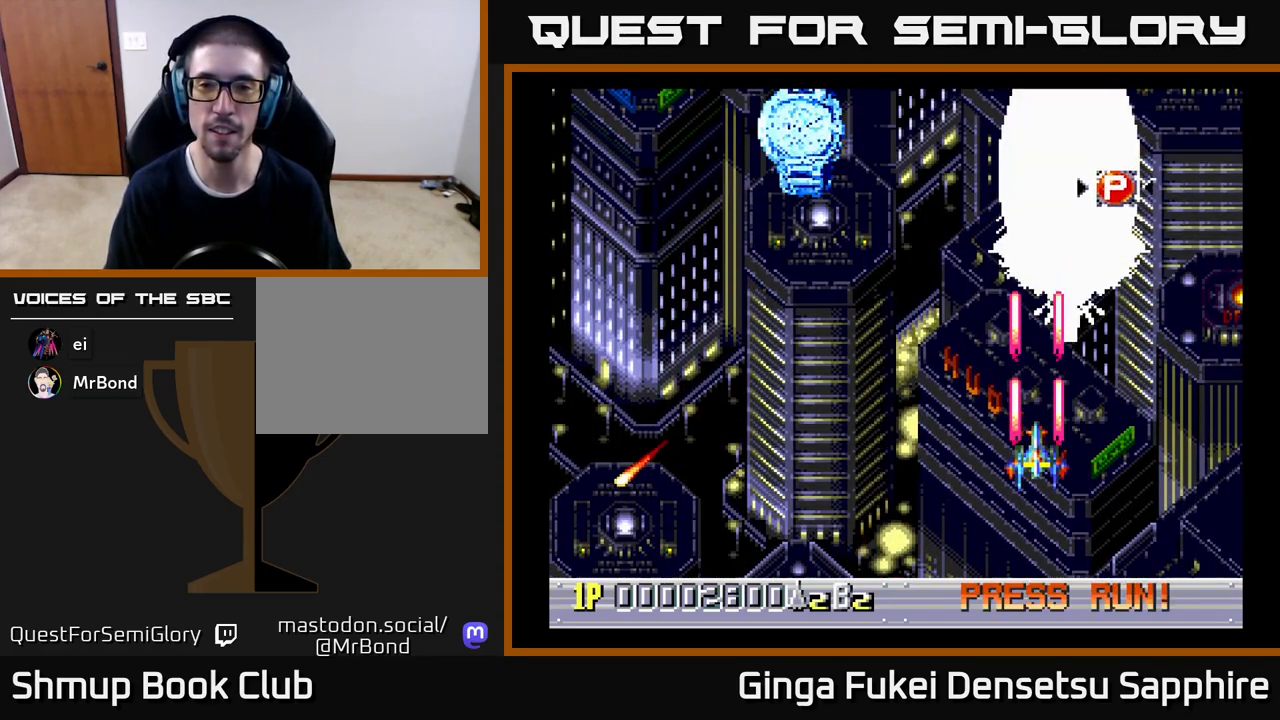
{"buttons": ["A", "DPAD_UP", "DPAD_LEFT"], "left_stick": "center", "events": [[317, "DPAD_DOWN", "up"], [317, "DPAD_LEFT", "down"], [333, "DPAD_UP", "down"]]}
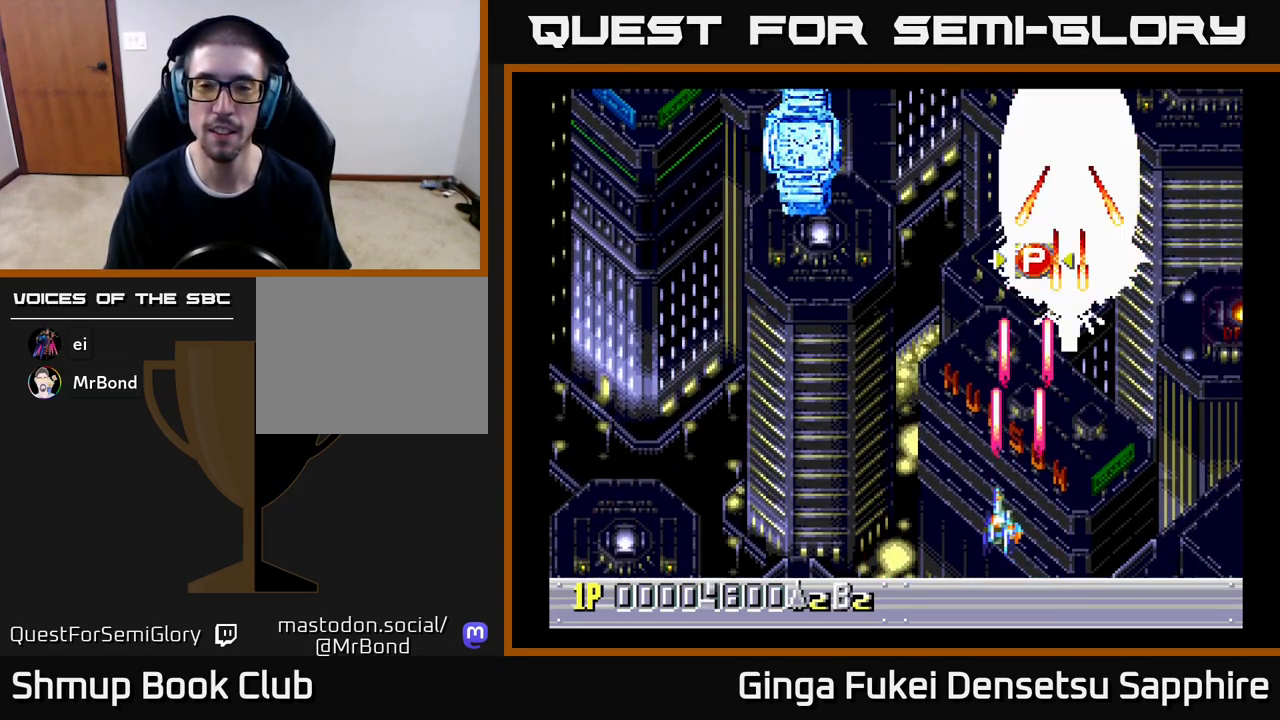
{"buttons": ["DPAD_LEFT"], "left_stick": "center", "events": [[67, "A", "up"], [217, "DPAD_UP", "up"]]}
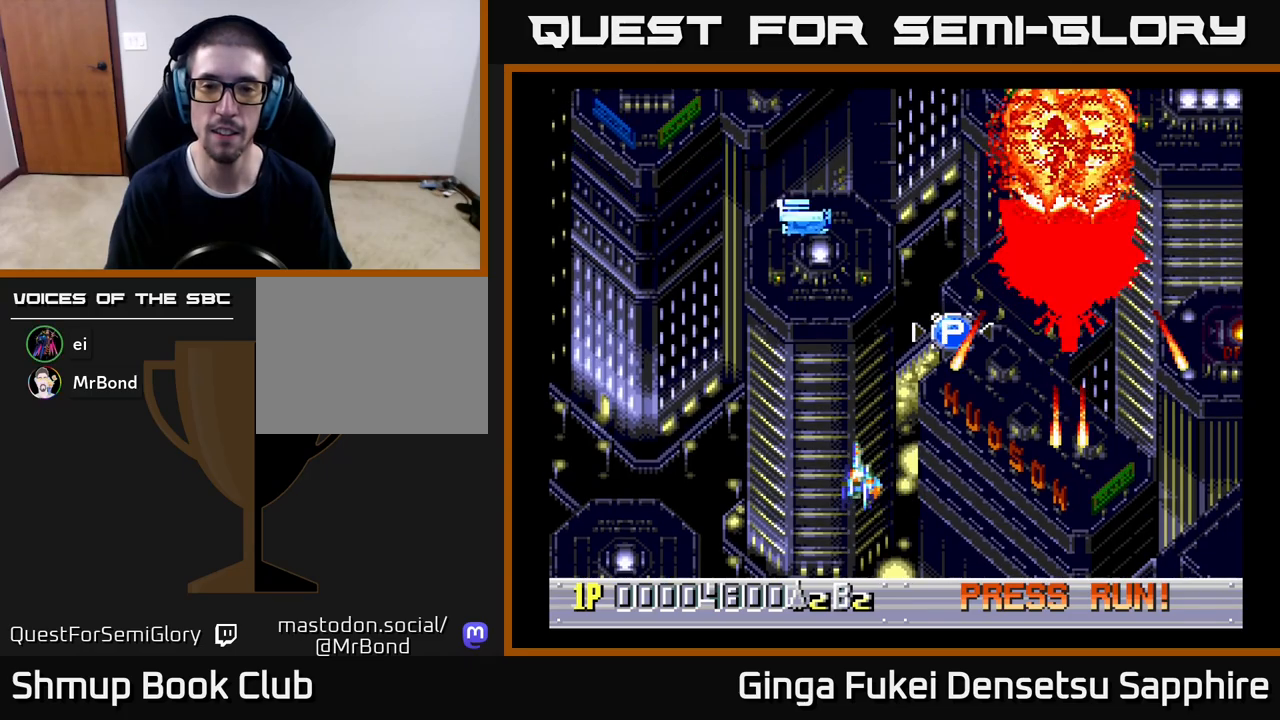
{"buttons": ["DPAD_UP", "DPAD_RIGHT"], "left_stick": "center", "events": [[150, "DPAD_UP", "down"], [200, "DPAD_LEFT", "up"], [217, "DPAD_RIGHT", "down"]]}
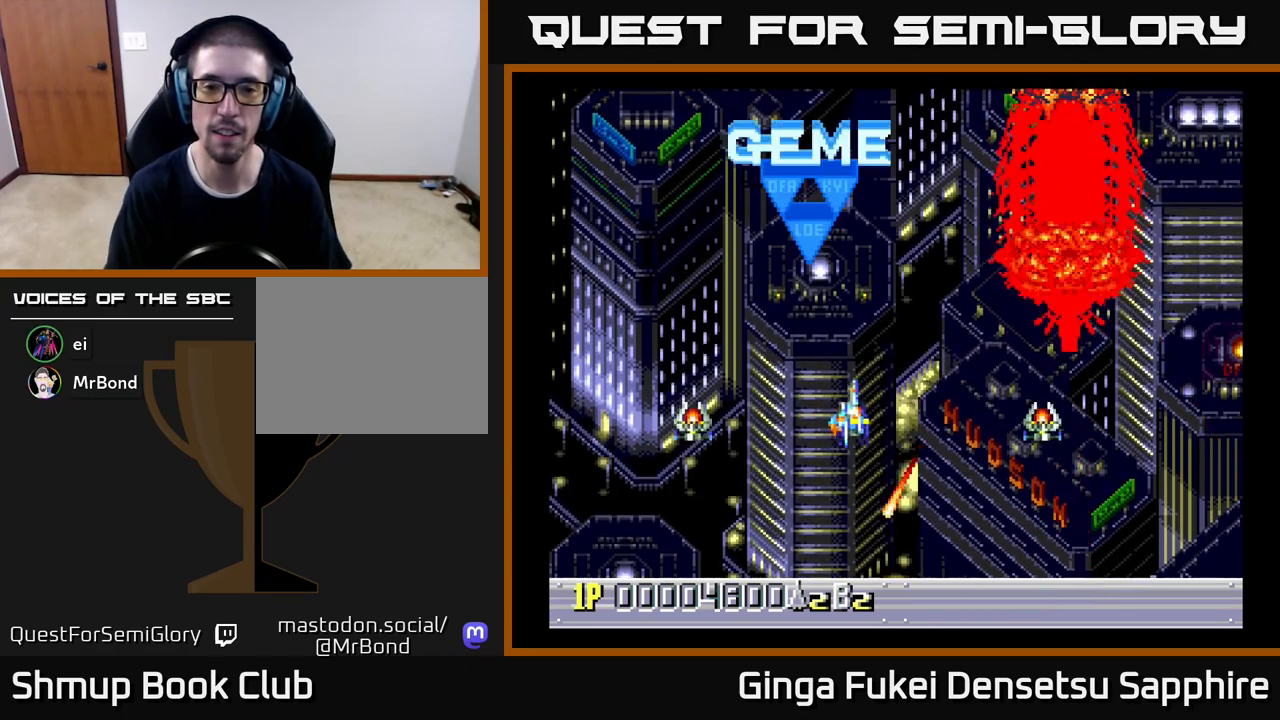
{"buttons": ["DPAD_UP", "DPAD_RIGHT"], "left_stick": "center", "events": []}
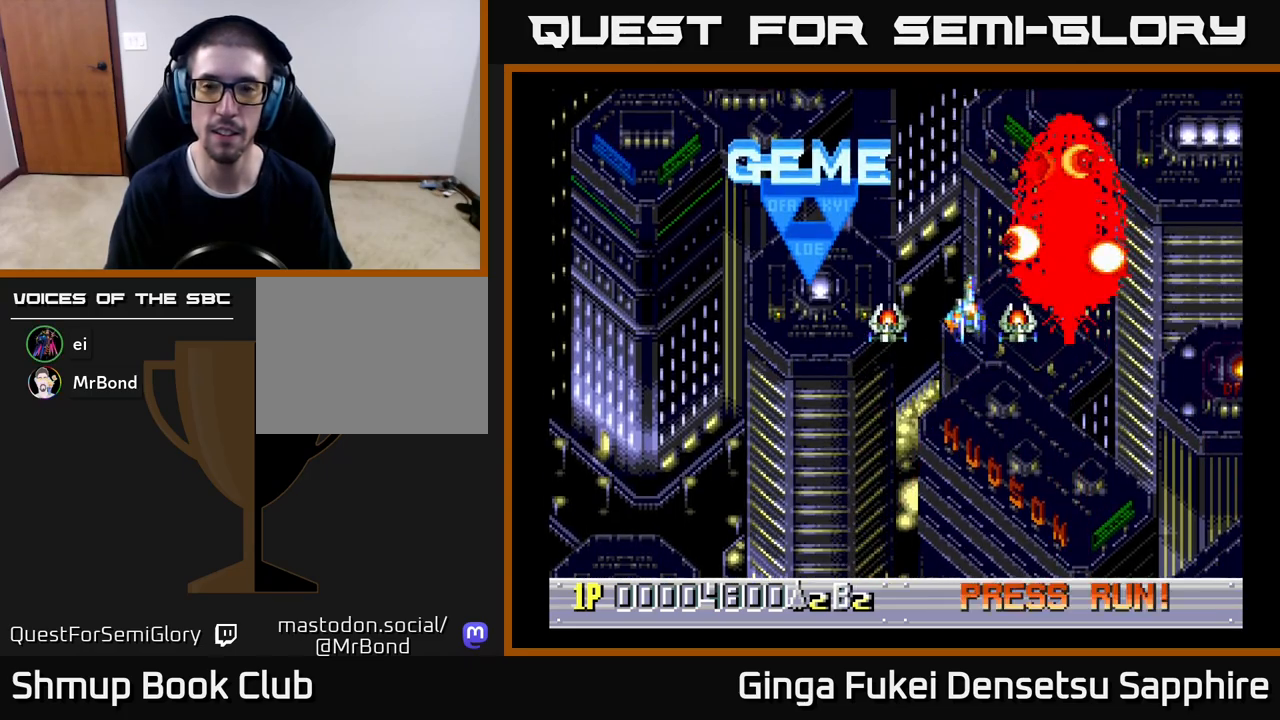
{"buttons": [], "left_stick": "center", "events": [[333, "DPAD_UP", "up"], [383, "DPAD_RIGHT", "up"]]}
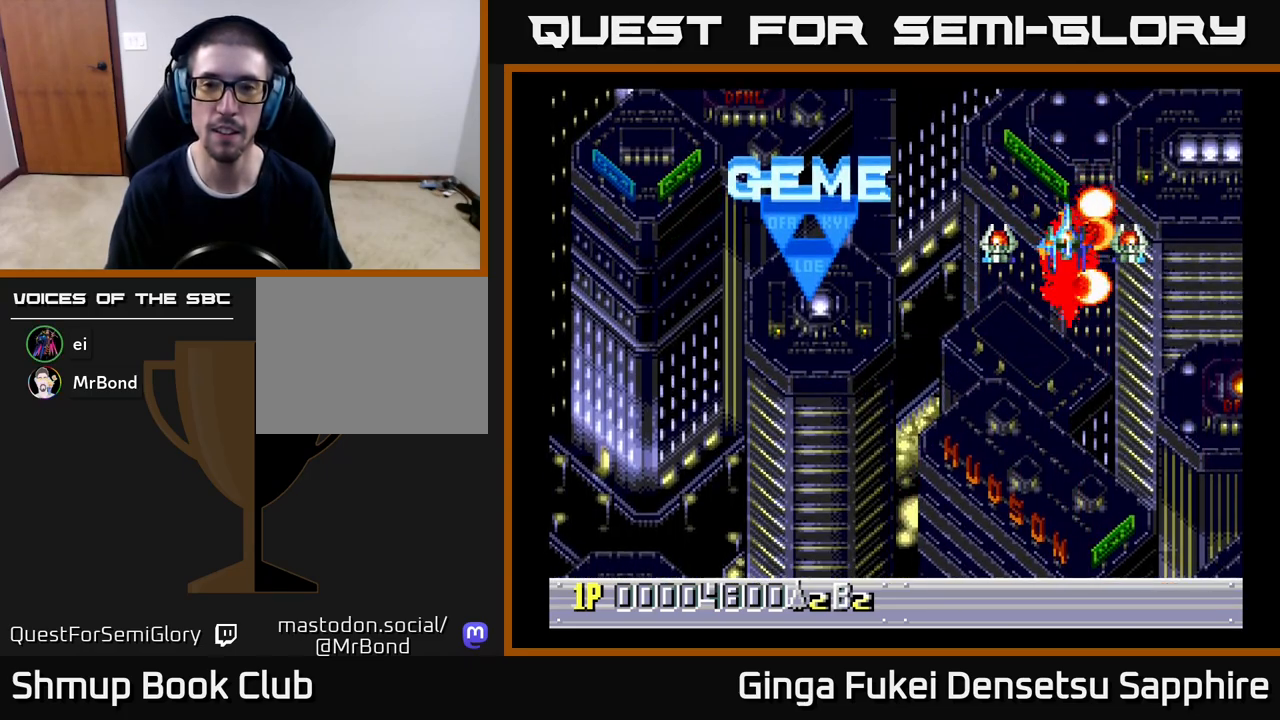
{"buttons": ["DPAD_DOWN", "DPAD_LEFT"], "left_stick": "center", "events": [[300, "DPAD_LEFT", "down"], [317, "DPAD_DOWN", "down"]]}